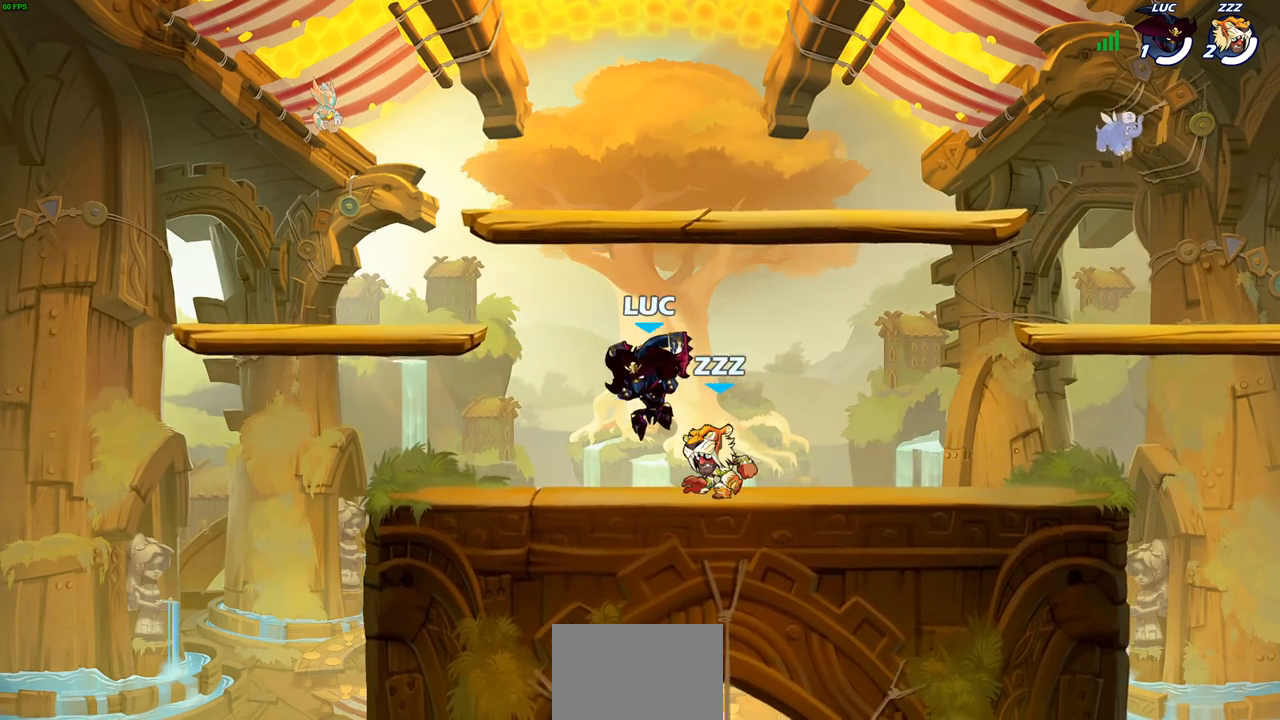
Gameplay with a controller (PlayStation layout); each line is a JSON object with the inputs held at the frame after it. "events" lists button and stick changes between this image and that frame as [ms after this image, input, new state], when the widget could be followed in between.
{"buttons": [], "left_stick": "center", "right_stick": "center", "events": [[50, "CROSS", "down"], [133, "left_stick", "up"], [217, "CROSS", "up"], [217, "left_stick", "up-right"], [433, "left_stick", "center"]]}
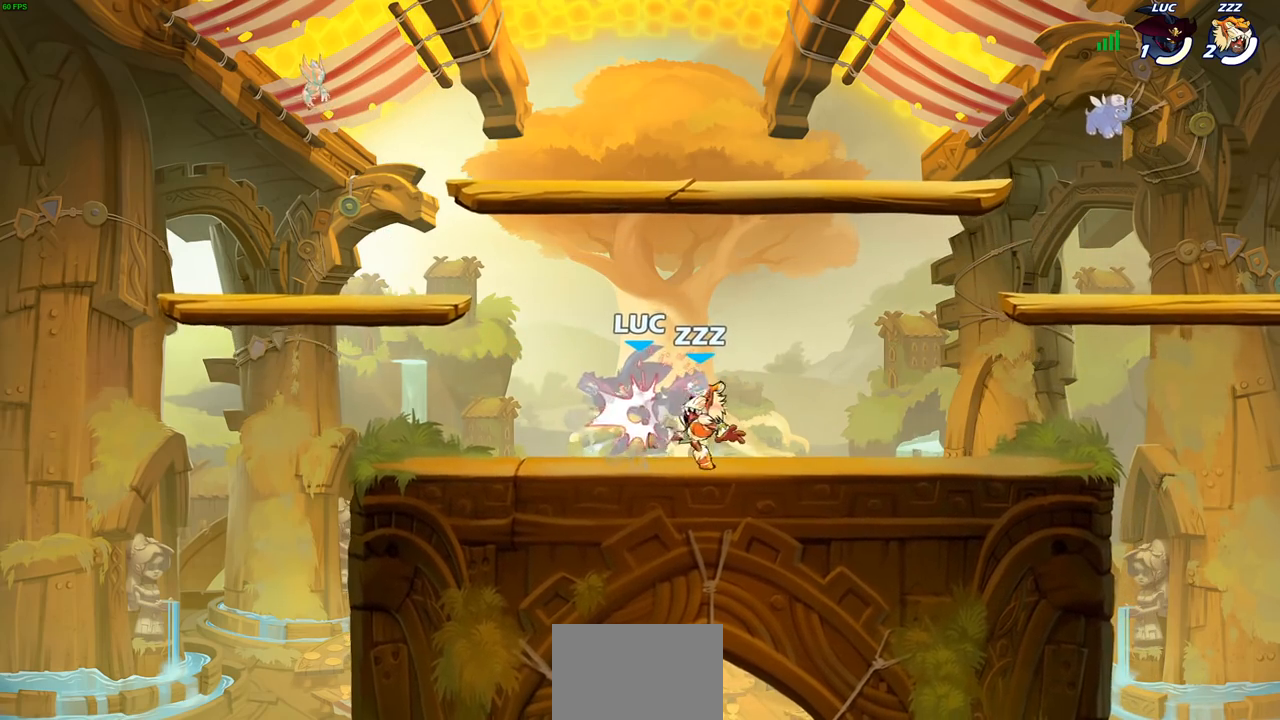
{"buttons": [], "left_stick": "left", "right_stick": "center", "events": [[333, "left_stick", "left"]]}
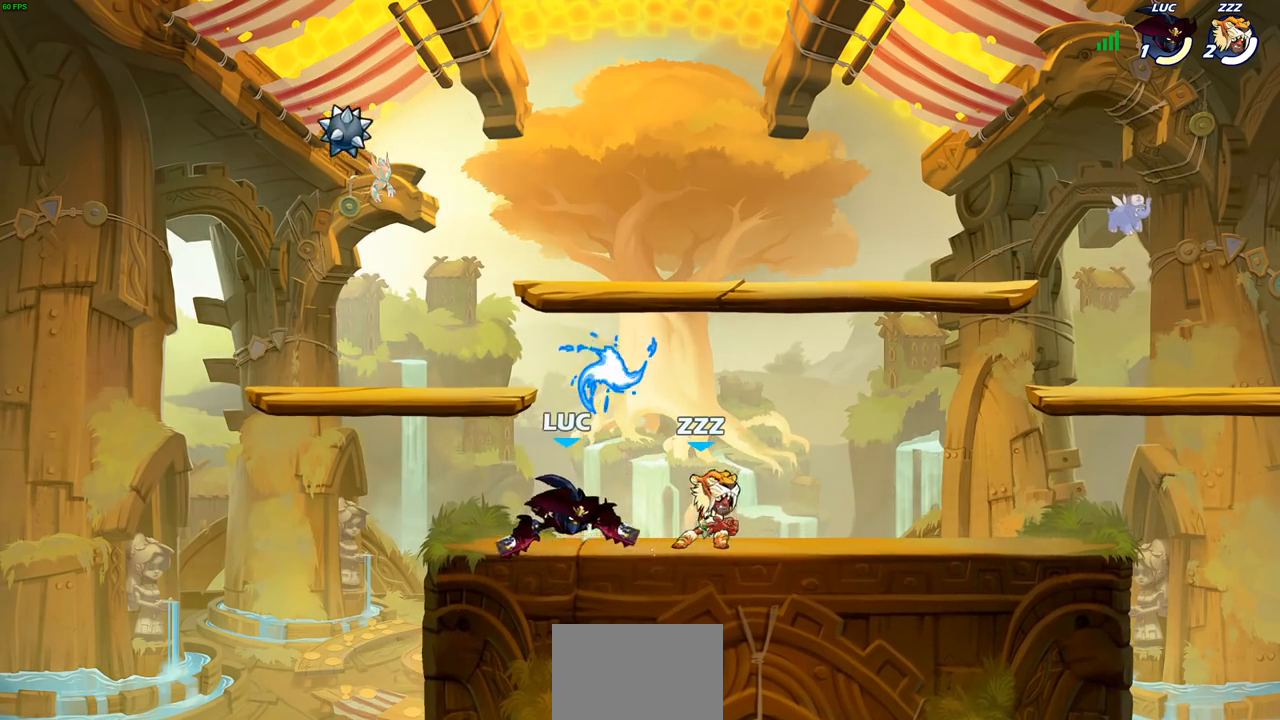
{"buttons": [], "left_stick": "center", "right_stick": "center", "events": [[150, "R2", "down"], [317, "left_stick", "up-right"], [333, "R2", "up"], [483, "left_stick", "center"]]}
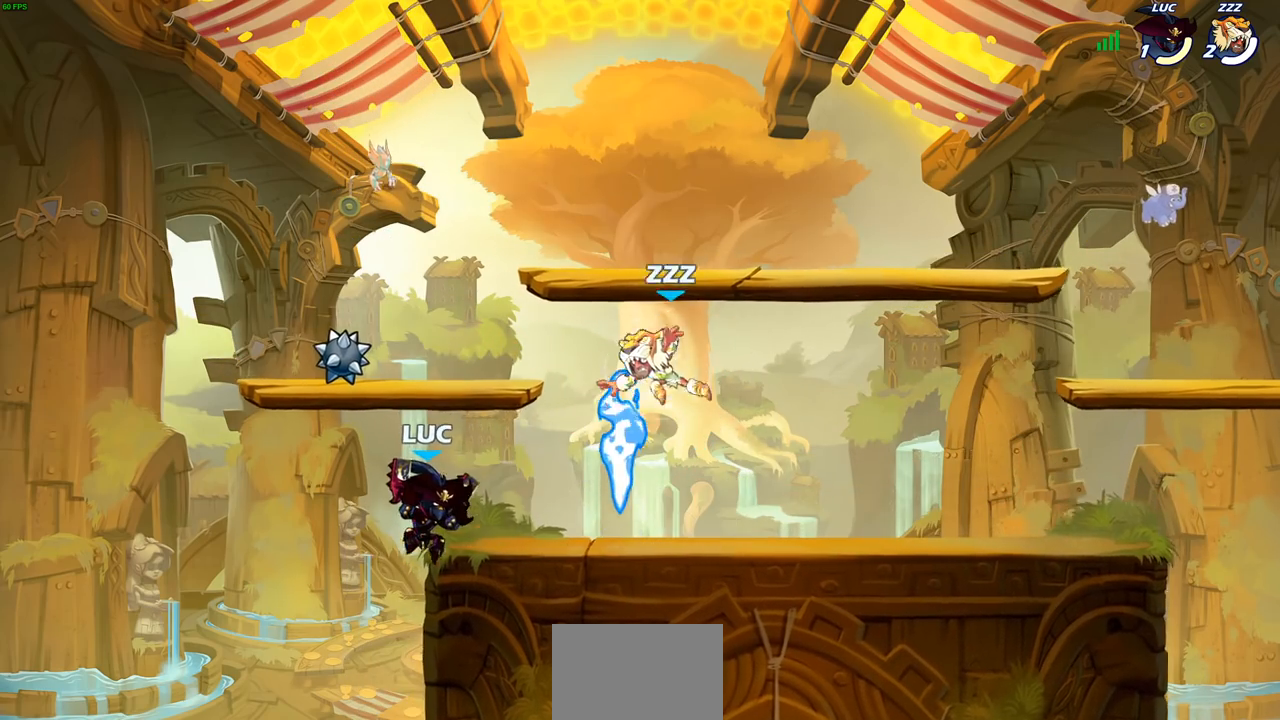
{"buttons": ["SQUARE"], "left_stick": "right", "right_stick": "center", "events": [[150, "left_stick", "up-right"], [267, "CROSS", "down"], [350, "left_stick", "right"], [400, "CROSS", "up"], [483, "SQUARE", "down"]]}
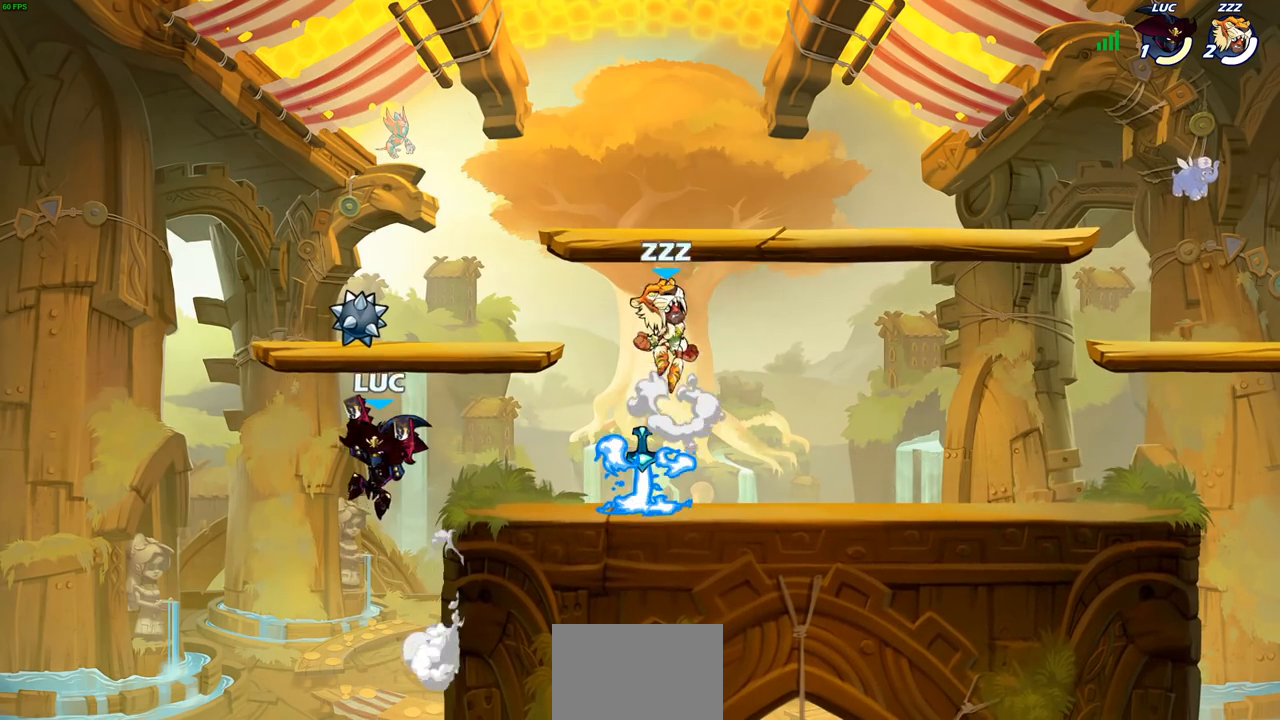
{"buttons": [], "left_stick": "up", "right_stick": "center", "events": [[83, "SQUARE", "up"], [300, "left_stick", "left"], [500, "left_stick", "up"]]}
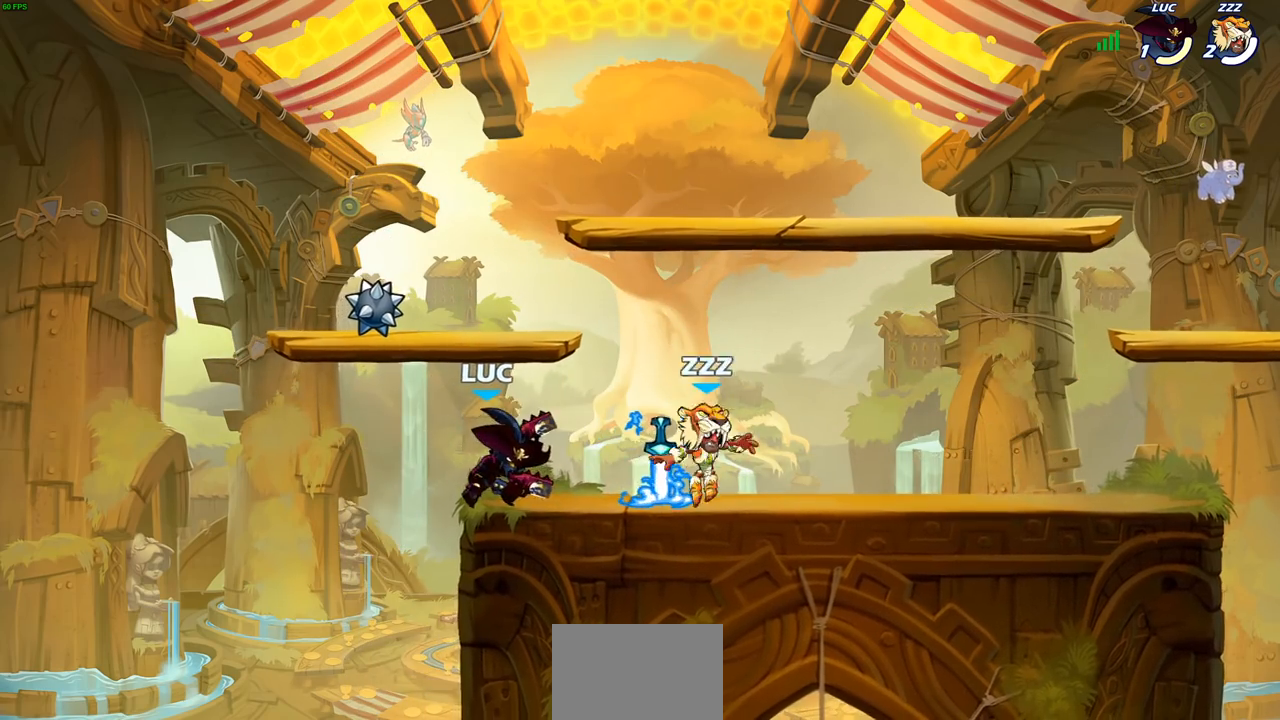
{"buttons": [], "left_stick": "center", "right_stick": "center", "events": [[83, "left_stick", "center"], [133, "SQUARE", "down"], [233, "SQUARE", "up"], [333, "SQUARE", "down"], [433, "SQUARE", "up"]]}
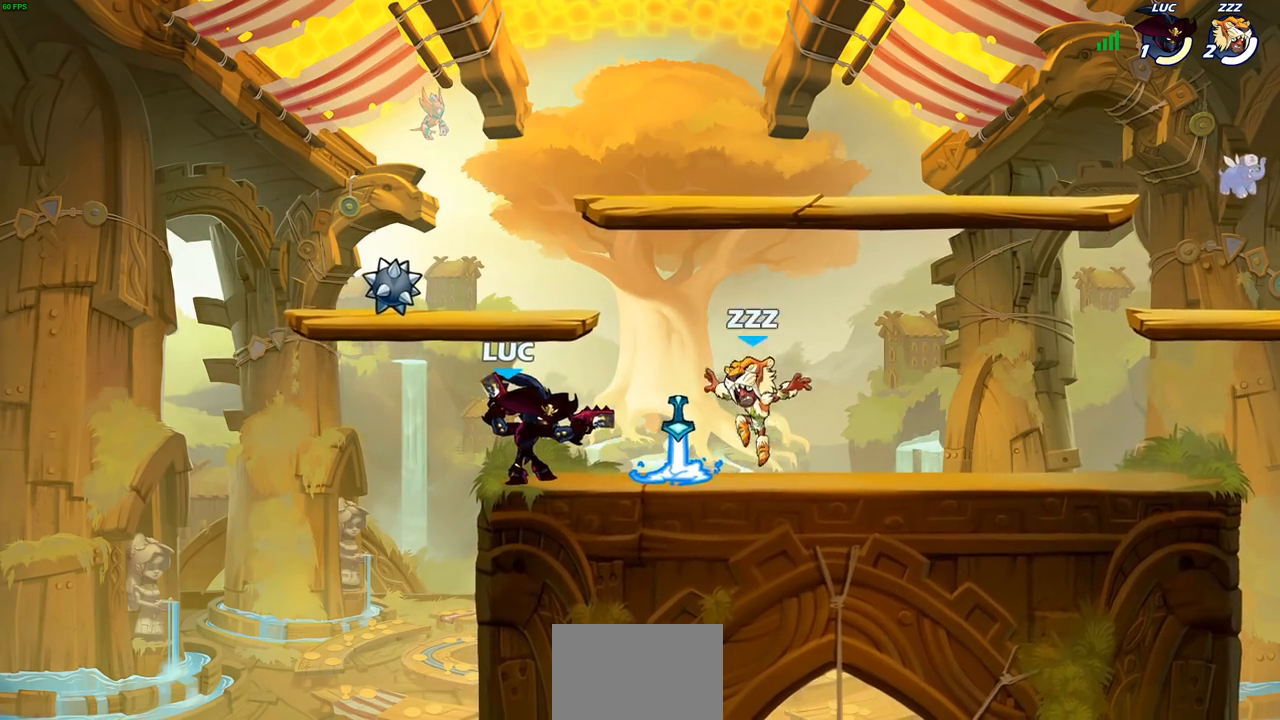
{"buttons": [], "left_stick": "center", "right_stick": "center", "events": [[67, "SQUARE", "down"], [167, "SQUARE", "up"], [250, "SQUARE", "down"], [350, "SQUARE", "up"]]}
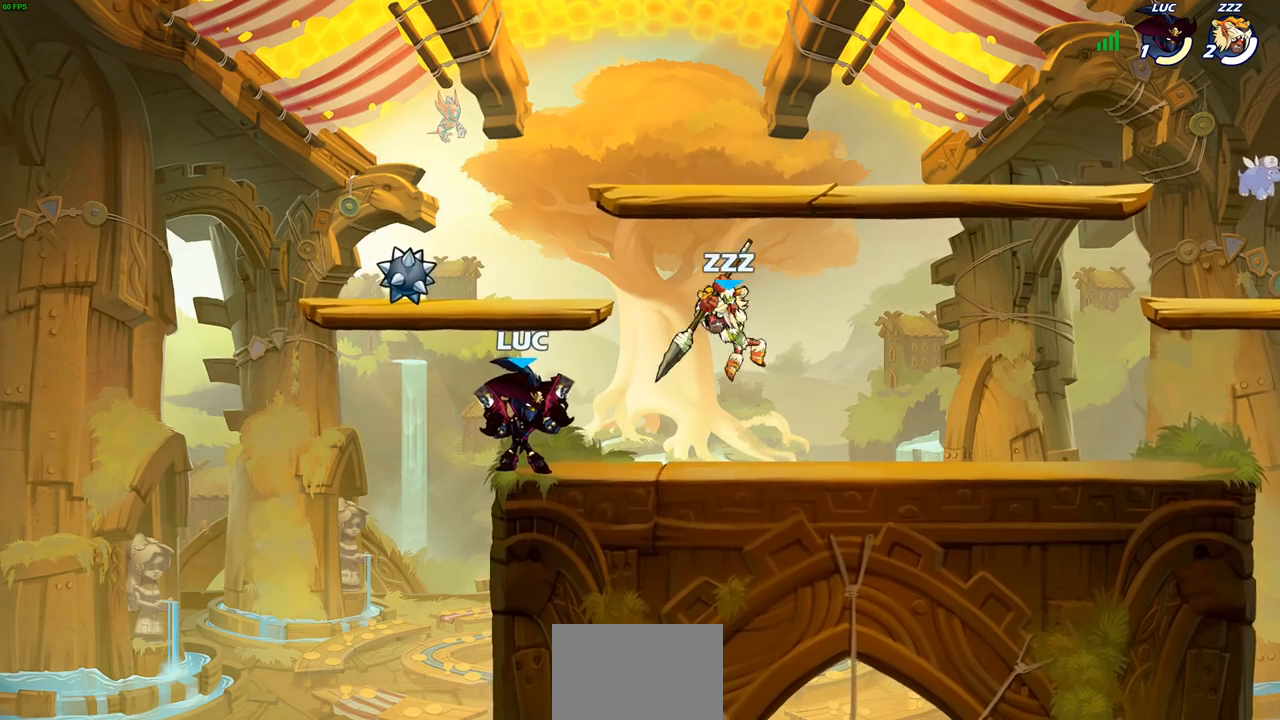
{"buttons": ["SQUARE"], "left_stick": "down", "right_stick": "center", "events": [[133, "R2", "down"], [383, "R2", "up"], [383, "left_stick", "down"], [433, "SQUARE", "down"]]}
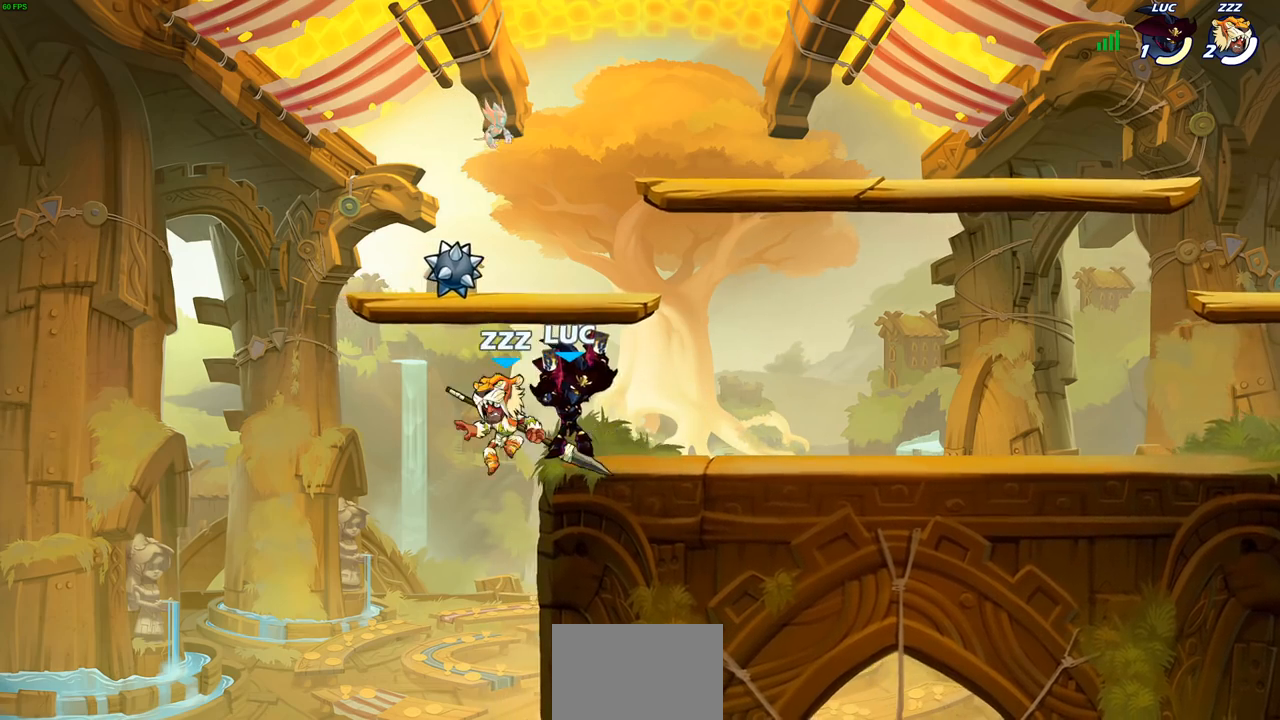
{"buttons": [], "left_stick": "left", "right_stick": "center", "events": [[33, "left_stick", "left"], [50, "SQUARE", "up"], [283, "left_stick", "center"], [467, "left_stick", "left"]]}
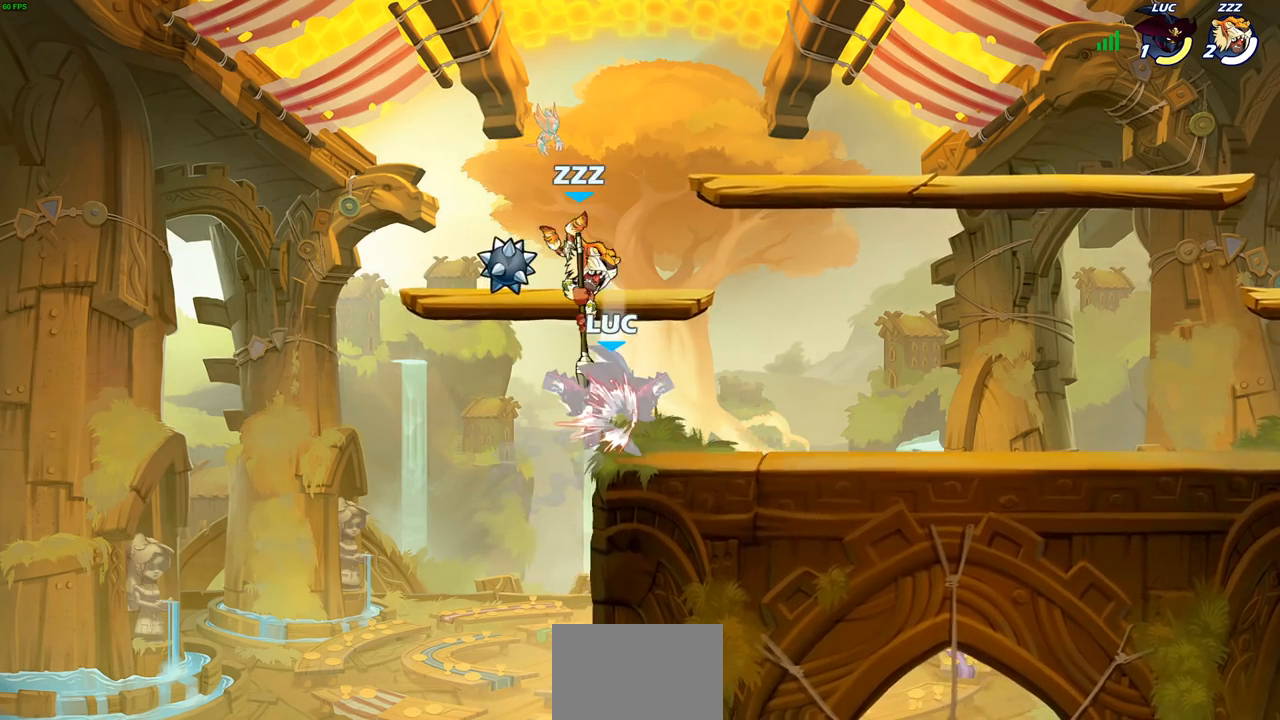
{"buttons": [], "left_stick": "right", "right_stick": "center", "events": [[233, "left_stick", "up-right"], [350, "CROSS", "down"], [383, "SQUARE", "down"], [383, "left_stick", "right"], [417, "CROSS", "up"], [433, "SQUARE", "up"]]}
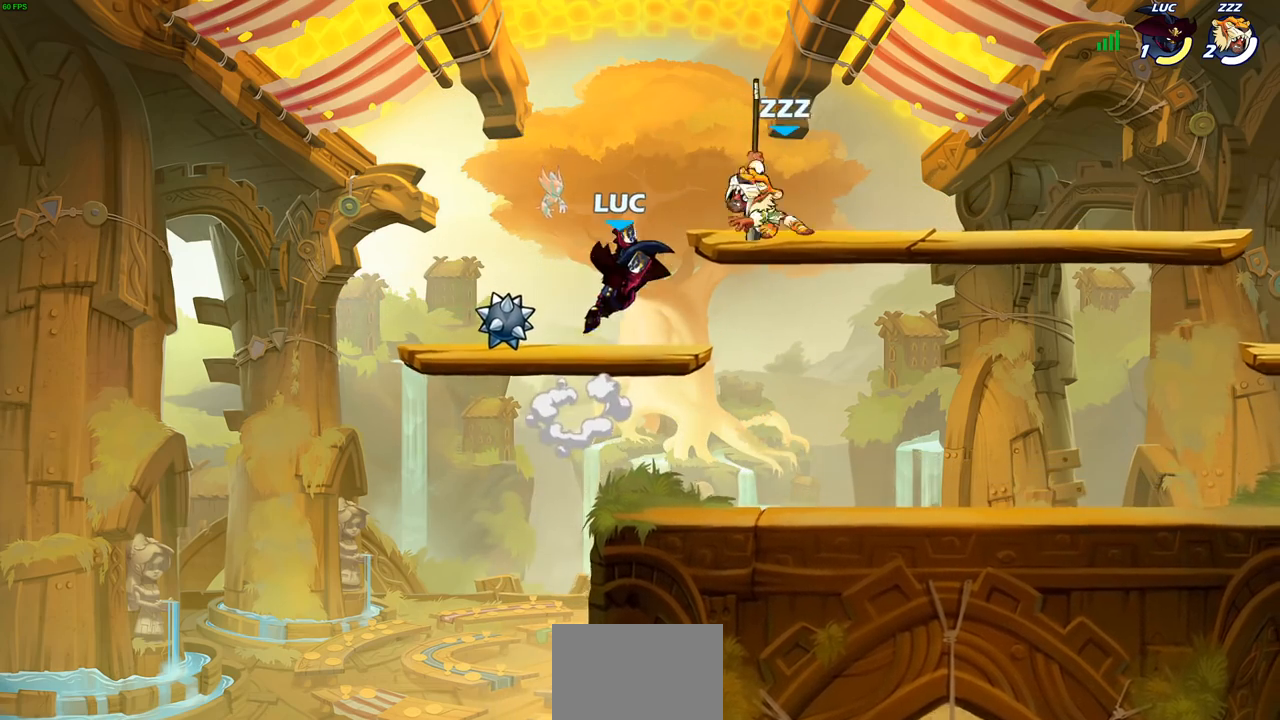
{"buttons": [], "left_stick": "down-left", "right_stick": "center", "events": [[200, "left_stick", "up-right"], [367, "left_stick", "up-left"], [500, "left_stick", "down-left"]]}
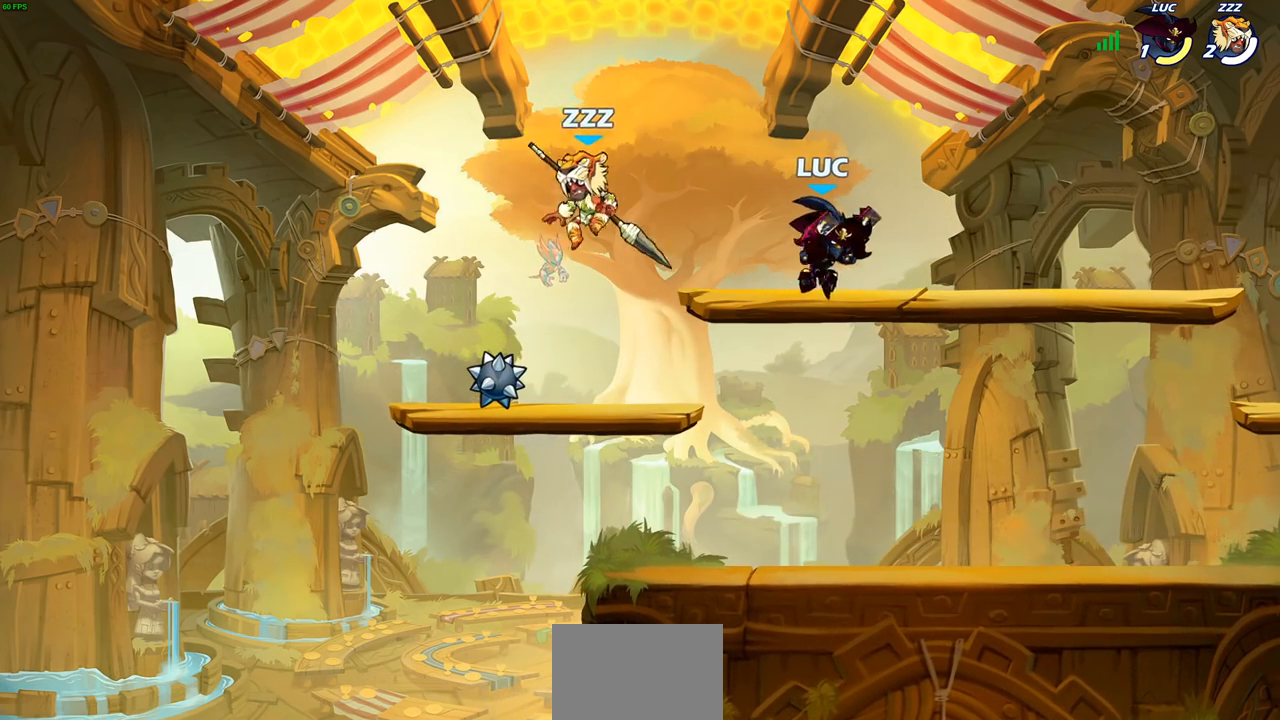
{"buttons": [], "left_stick": "center", "right_stick": "center", "events": [[83, "left_stick", "left"], [300, "left_stick", "down"], [383, "SQUARE", "down"], [400, "left_stick", "center"], [450, "SQUARE", "up"]]}
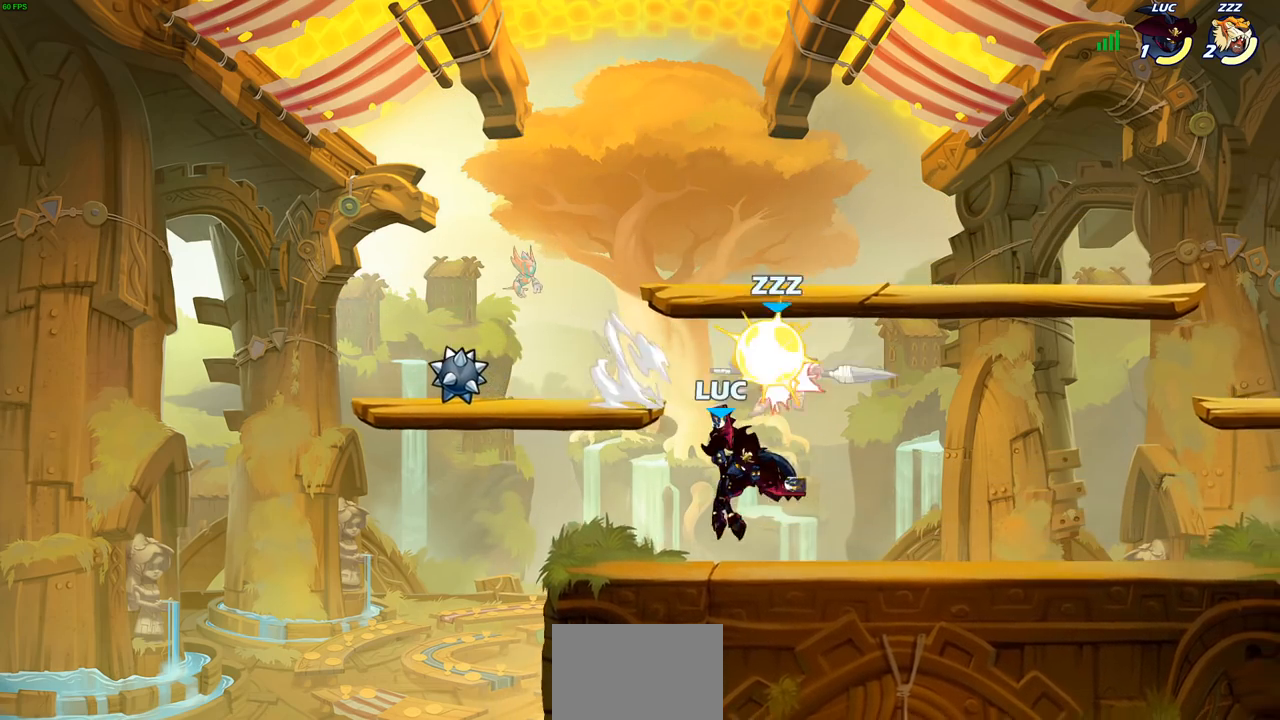
{"buttons": ["CROSS", "SQUARE"], "left_stick": "center", "right_stick": "center", "events": [[350, "left_stick", "right"], [400, "CROSS", "down"], [483, "SQUARE", "down"], [500, "left_stick", "center"]]}
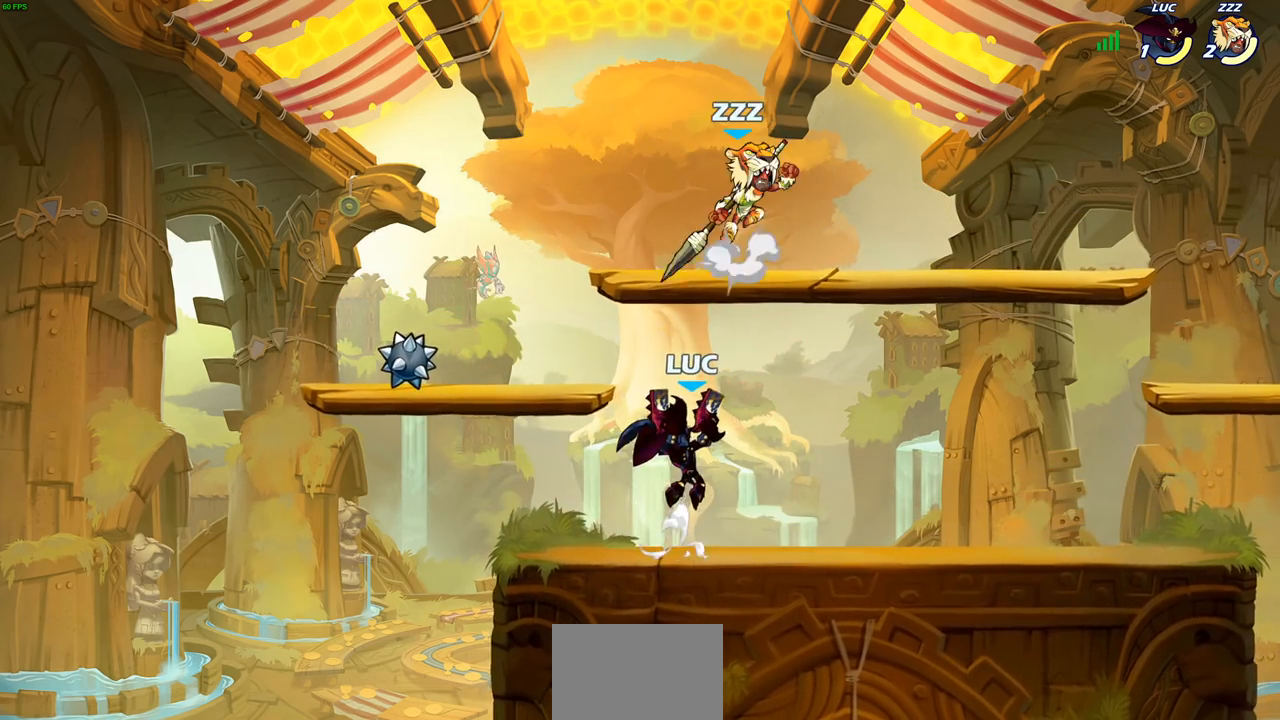
{"buttons": [], "left_stick": "right", "right_stick": "center", "events": [[50, "CROSS", "up"], [67, "SQUARE", "up"], [467, "left_stick", "right"]]}
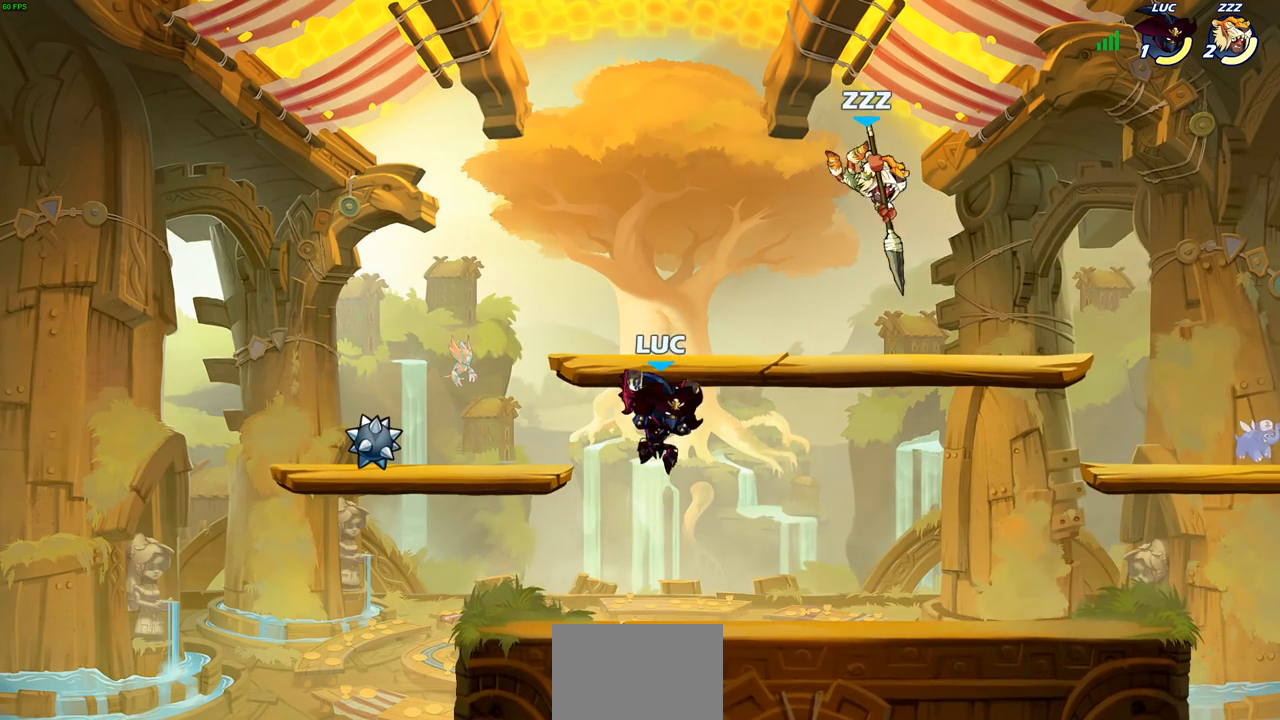
{"buttons": ["R2"], "left_stick": "up", "right_stick": "center", "events": [[450, "R2", "down"], [500, "left_stick", "up"]]}
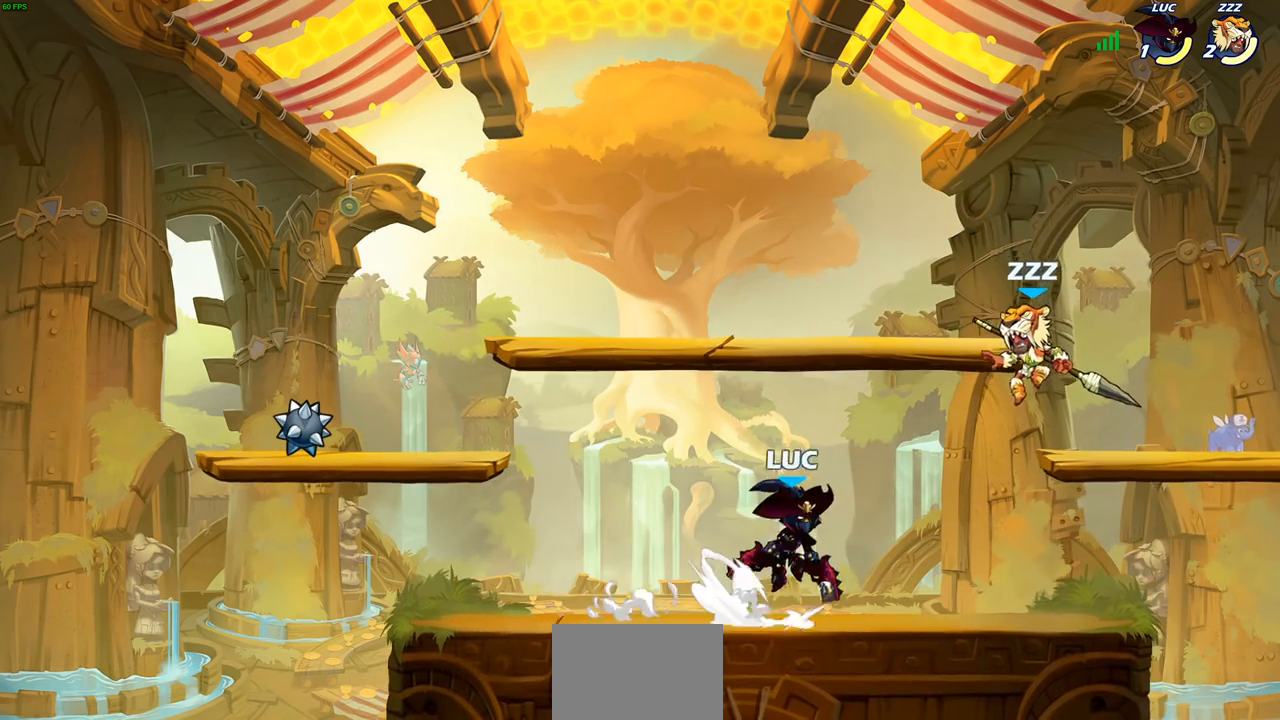
{"buttons": [], "left_stick": "center", "right_stick": "center", "events": [[17, "CROSS", "down"], [67, "SQUARE", "down"], [133, "CROSS", "up"], [133, "SQUARE", "up"], [167, "R2", "up"], [183, "left_stick", "center"]]}
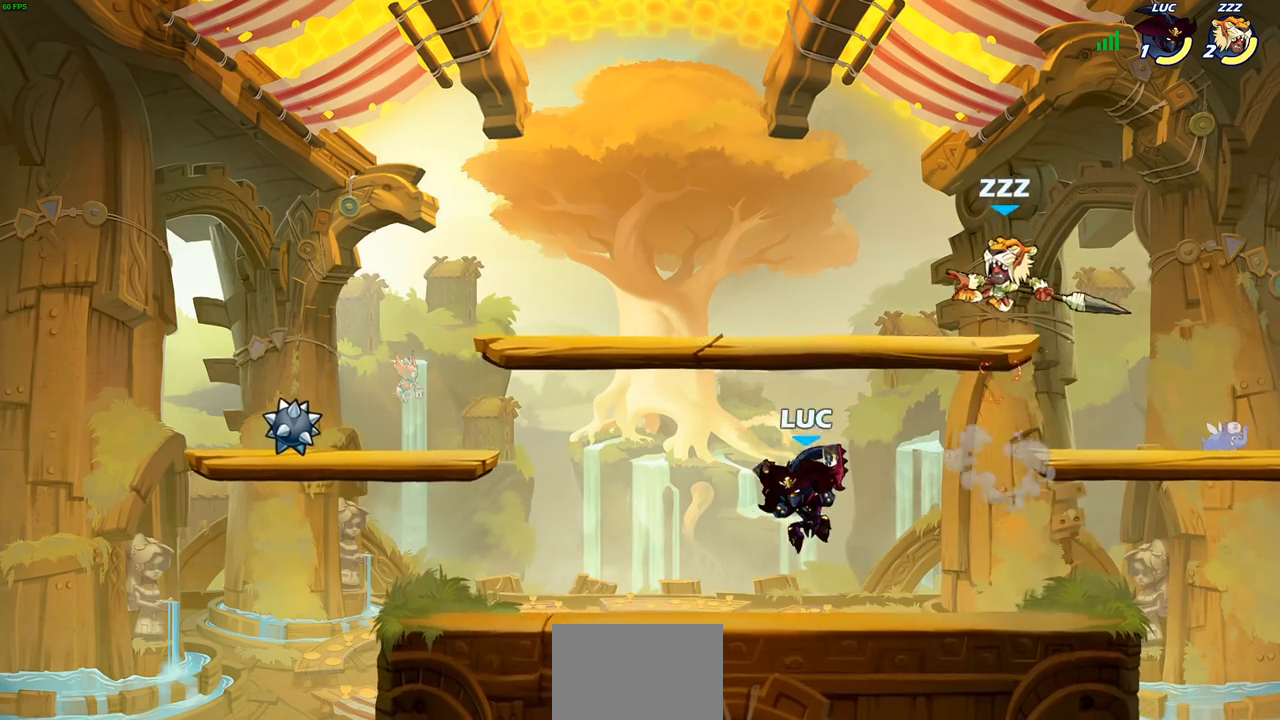
{"buttons": [], "left_stick": "center", "right_stick": "center", "events": [[83, "left_stick", "right"], [317, "R2", "down"], [333, "CROSS", "down"], [350, "left_stick", "up"], [400, "SQUARE", "down"], [450, "R2", "up"], [467, "left_stick", "center"], [483, "CROSS", "up"], [483, "SQUARE", "up"]]}
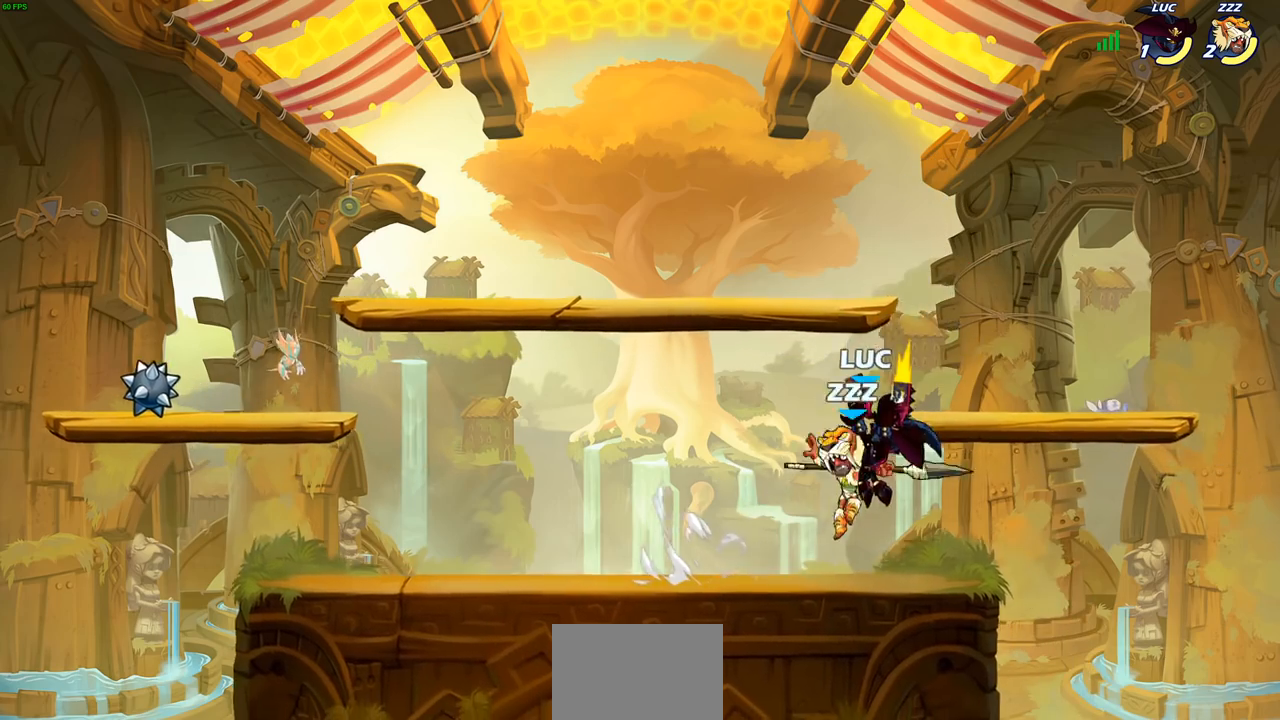
{"buttons": ["CROSS"], "left_stick": "right", "right_stick": "center", "events": [[433, "left_stick", "right"], [467, "CROSS", "down"]]}
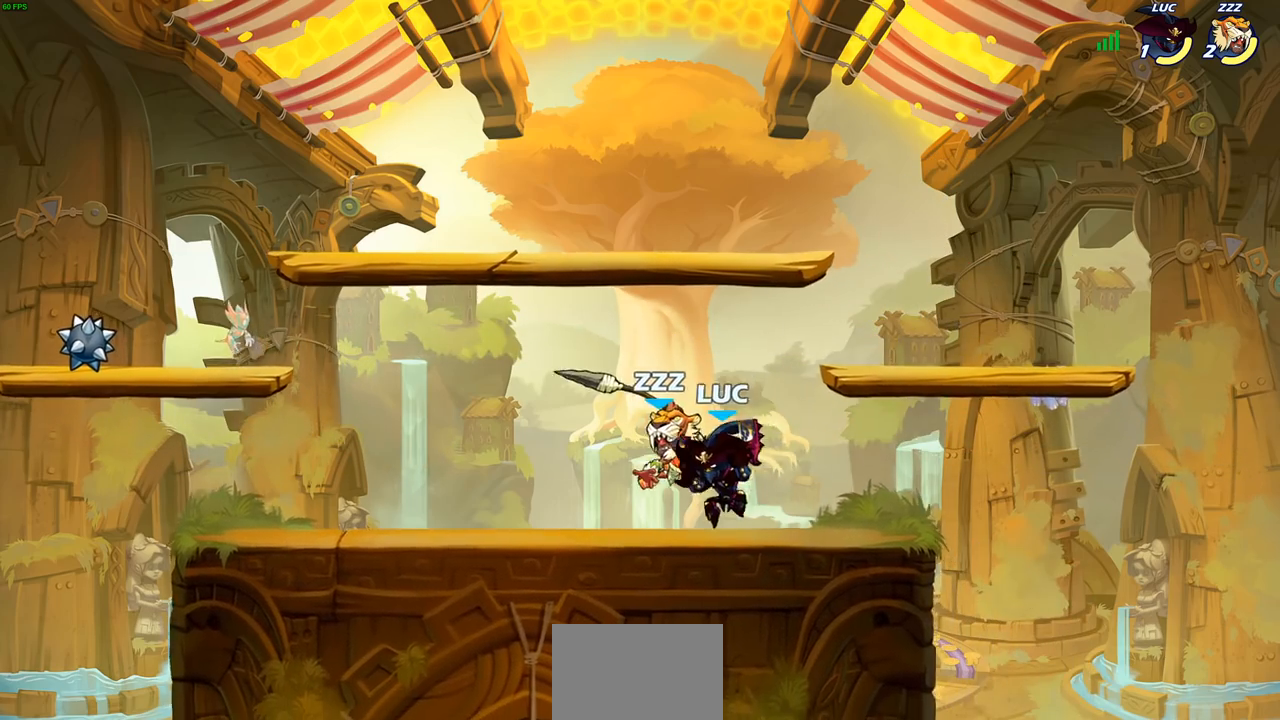
{"buttons": [], "left_stick": "center", "right_stick": "center", "events": [[50, "left_stick", "up-right"], [133, "CROSS", "up"], [217, "left_stick", "center"], [317, "left_stick", "right"], [367, "left_stick", "down"], [400, "SQUARE", "down"], [483, "SQUARE", "up"], [500, "left_stick", "center"]]}
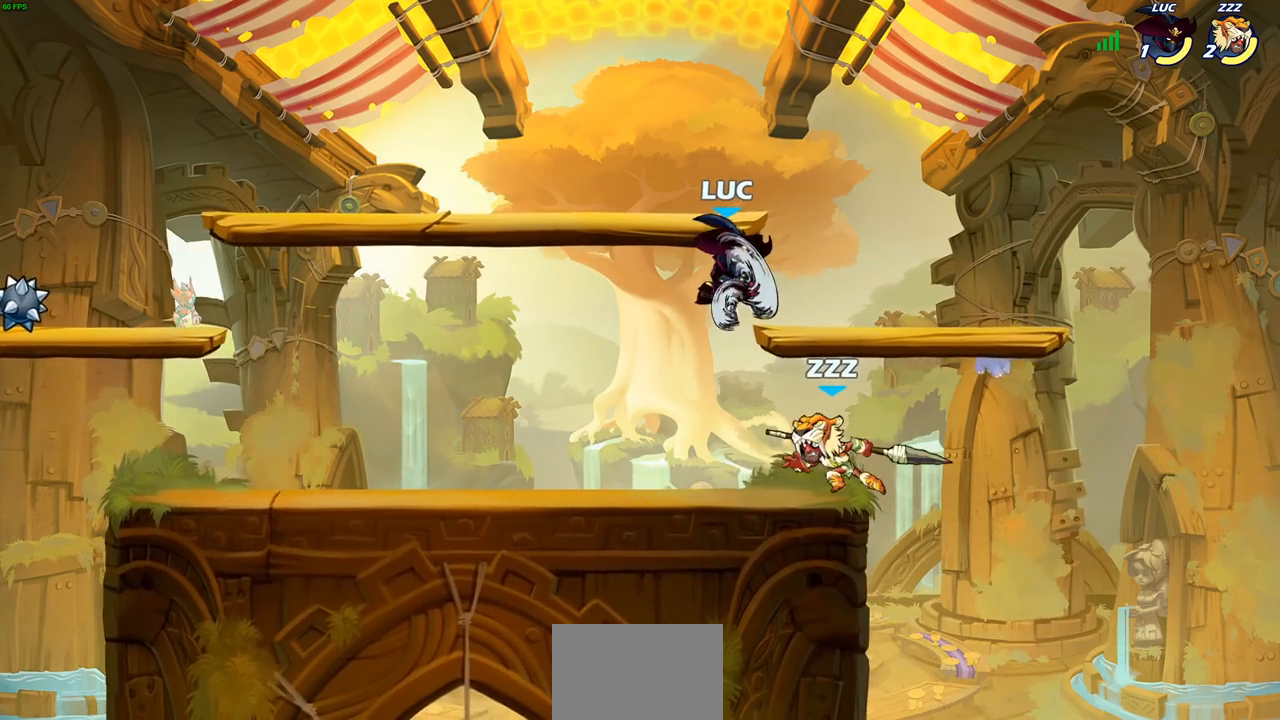
{"buttons": [], "left_stick": "left", "right_stick": "center", "events": [[450, "left_stick", "left"]]}
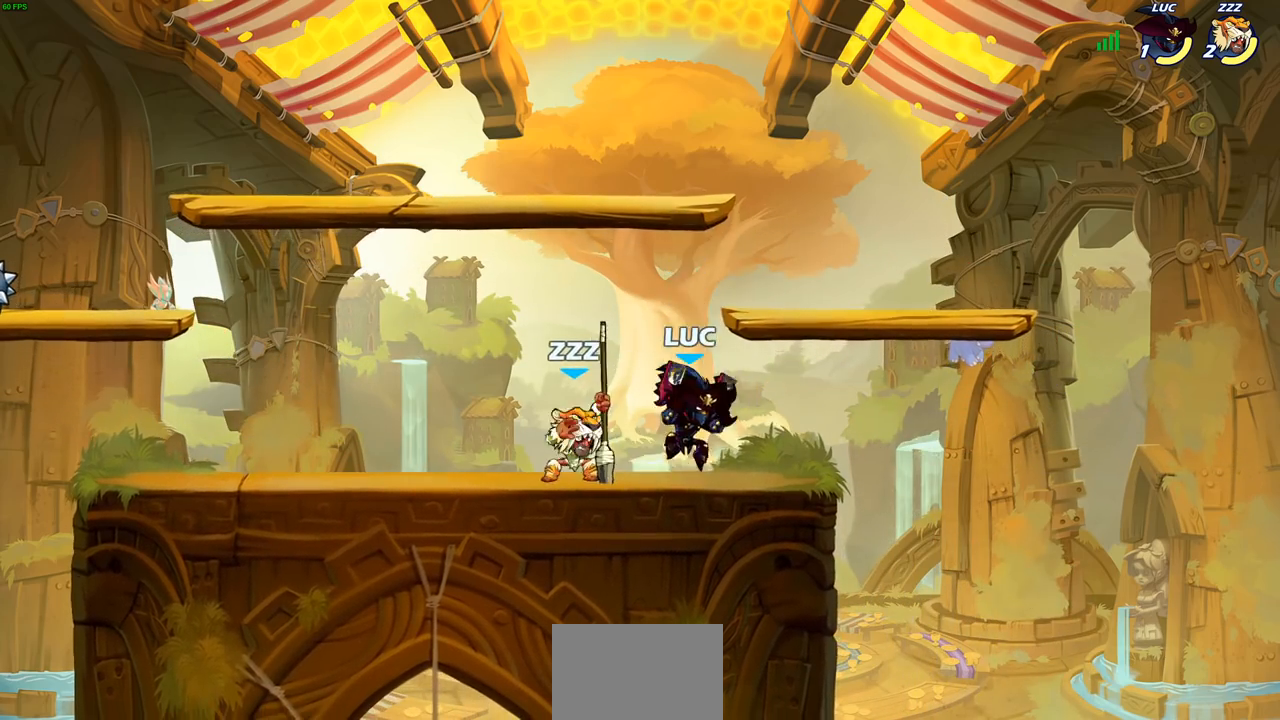
{"buttons": ["SQUARE"], "left_stick": "right", "right_stick": "center", "events": [[17, "CROSS", "down"], [117, "R2", "down"], [133, "left_stick", "up-left"], [167, "CROSS", "up"], [300, "left_stick", "up-right"], [317, "R2", "up"], [350, "left_stick", "right"], [450, "SQUARE", "down"]]}
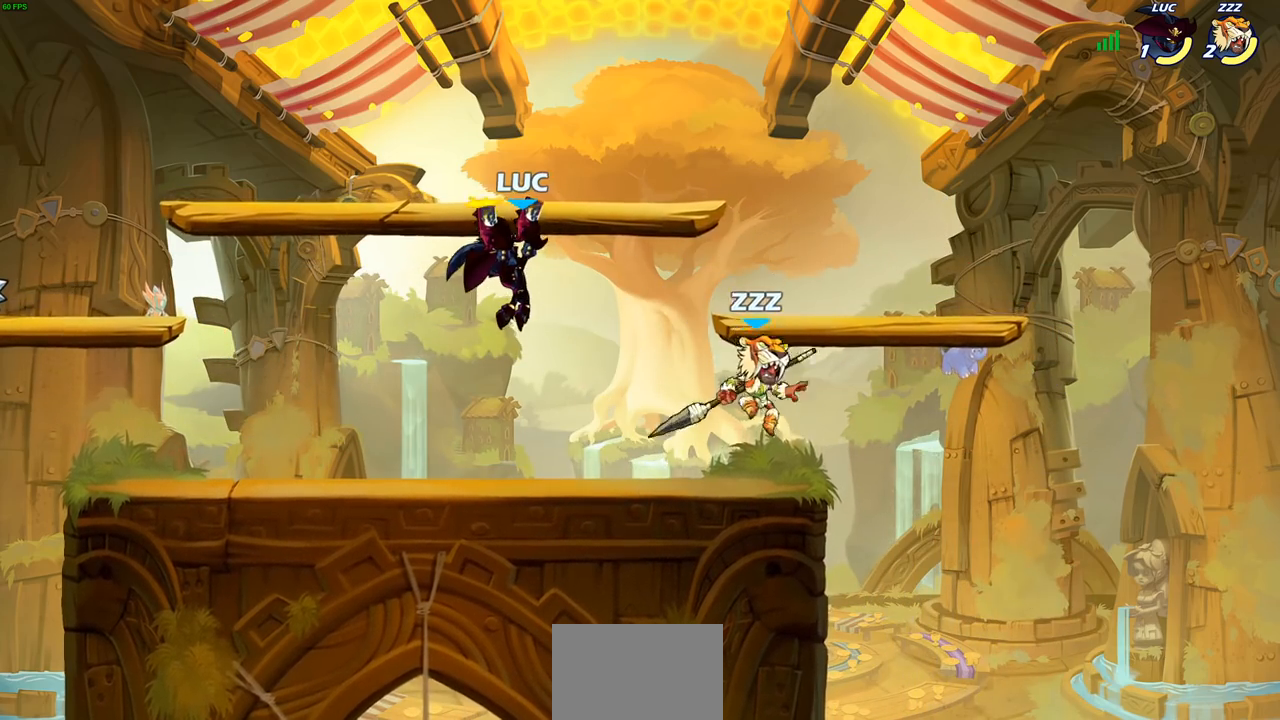
{"buttons": [], "left_stick": "right", "right_stick": "center", "events": [[33, "SQUARE", "up"]]}
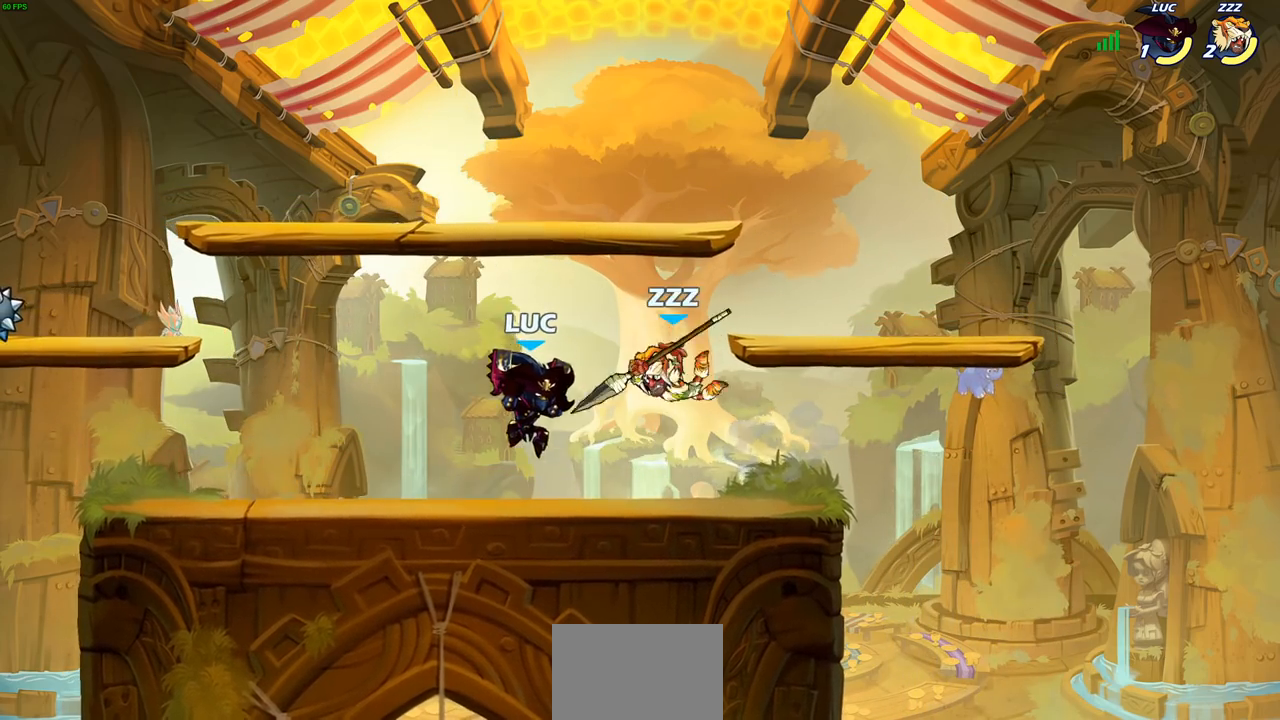
{"buttons": [], "left_stick": "center", "right_stick": "center", "events": [[267, "SELECT", "down"], [300, "SELECT", "up"], [300, "left_stick", "down"], [317, "SQUARE", "down"], [400, "left_stick", "center"], [417, "SQUARE", "up"]]}
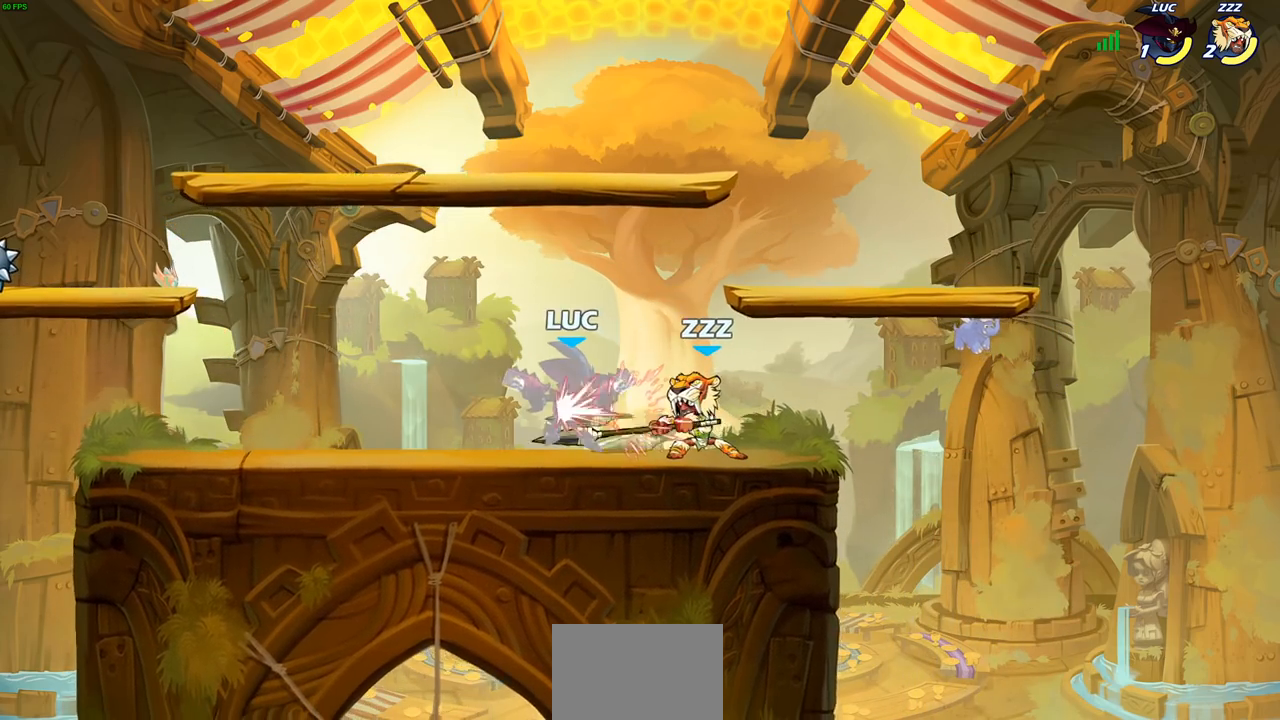
{"buttons": ["SQUARE"], "left_stick": "center", "right_stick": "center", "events": [[467, "SQUARE", "down"]]}
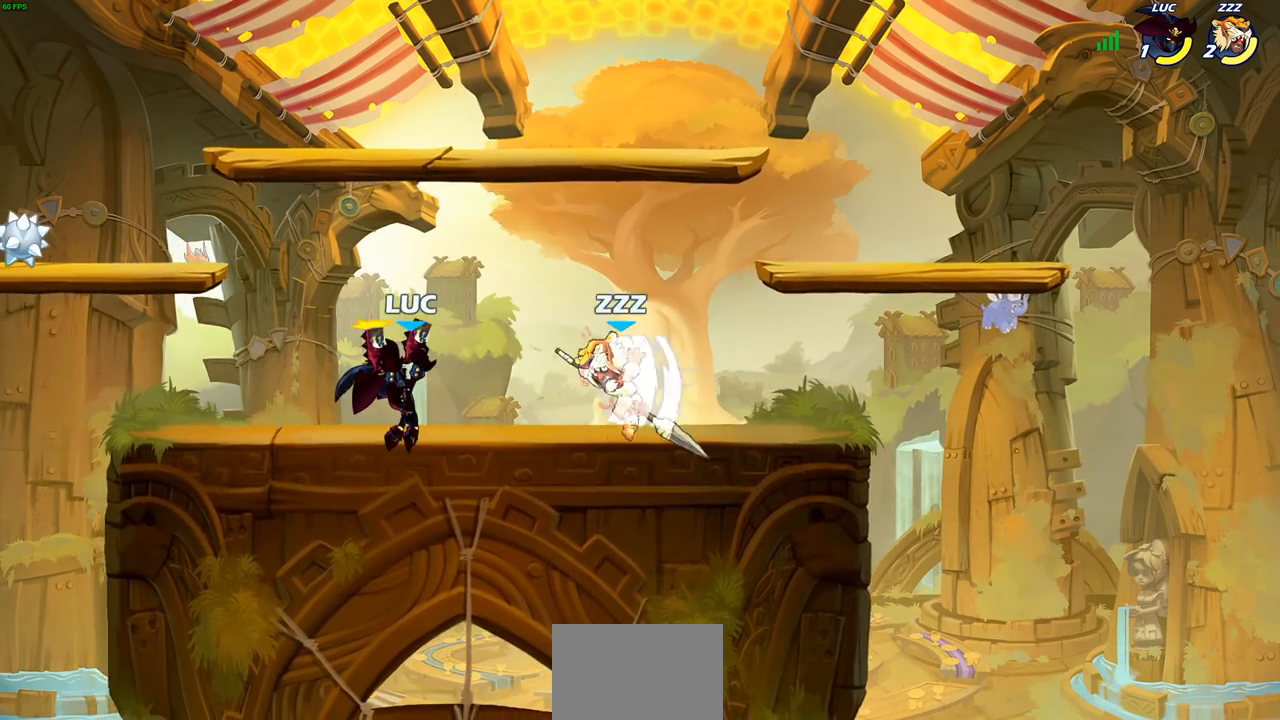
{"buttons": [], "left_stick": "center", "right_stick": "center", "events": [[50, "SQUARE", "up"], [150, "SQUARE", "down"], [250, "SQUARE", "up"]]}
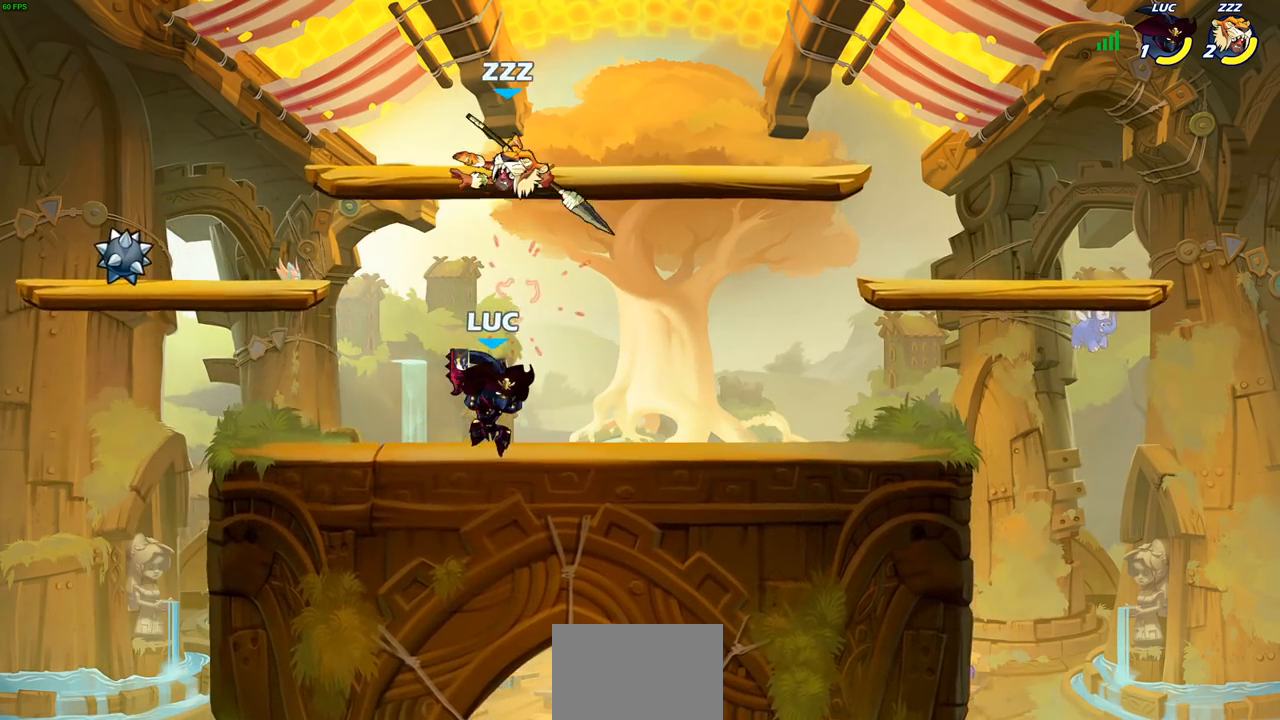
{"buttons": [], "left_stick": "right", "right_stick": "center", "events": [[100, "CROSS", "down"], [133, "SQUARE", "down"], [183, "CROSS", "up"], [200, "SQUARE", "up"], [500, "left_stick", "right"]]}